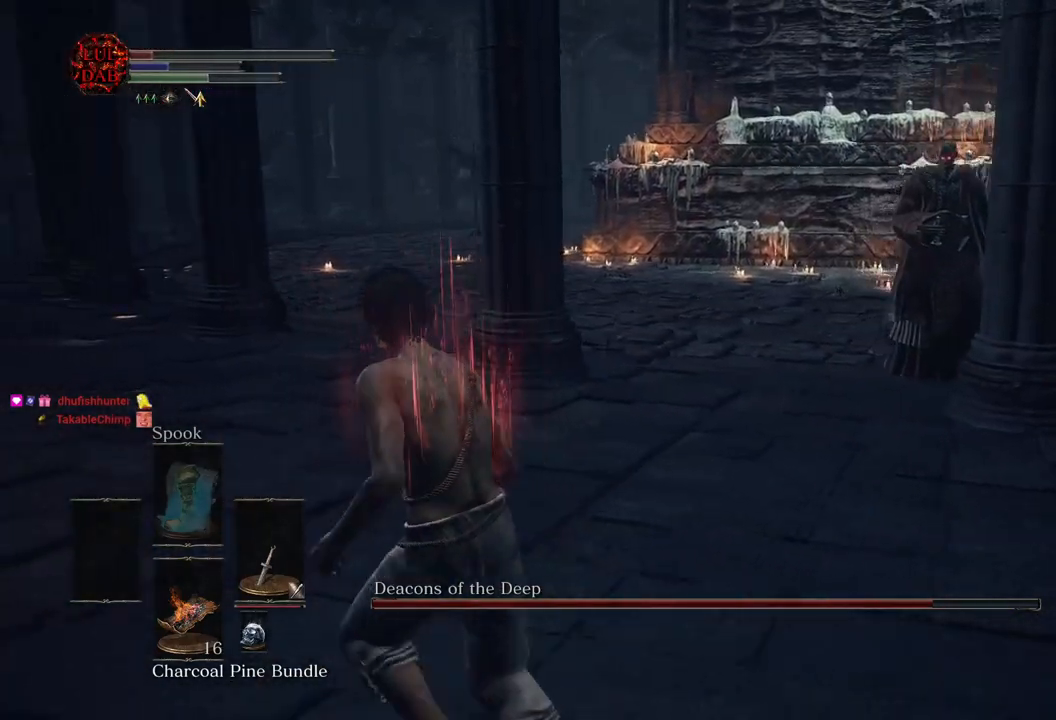
Gameplay with a controller (PlayStation layout); each line is a JSON object with the inputs held at the frame after it. "events" lists button and stick changes between this image and that frame as [ms after this image, input, new state], when the widget could be followed in between.
{"buttons": ["CIRCLE"], "left_stick": "up-left", "right_stick": "center", "events": [[450, "right_stick", "center"]]}
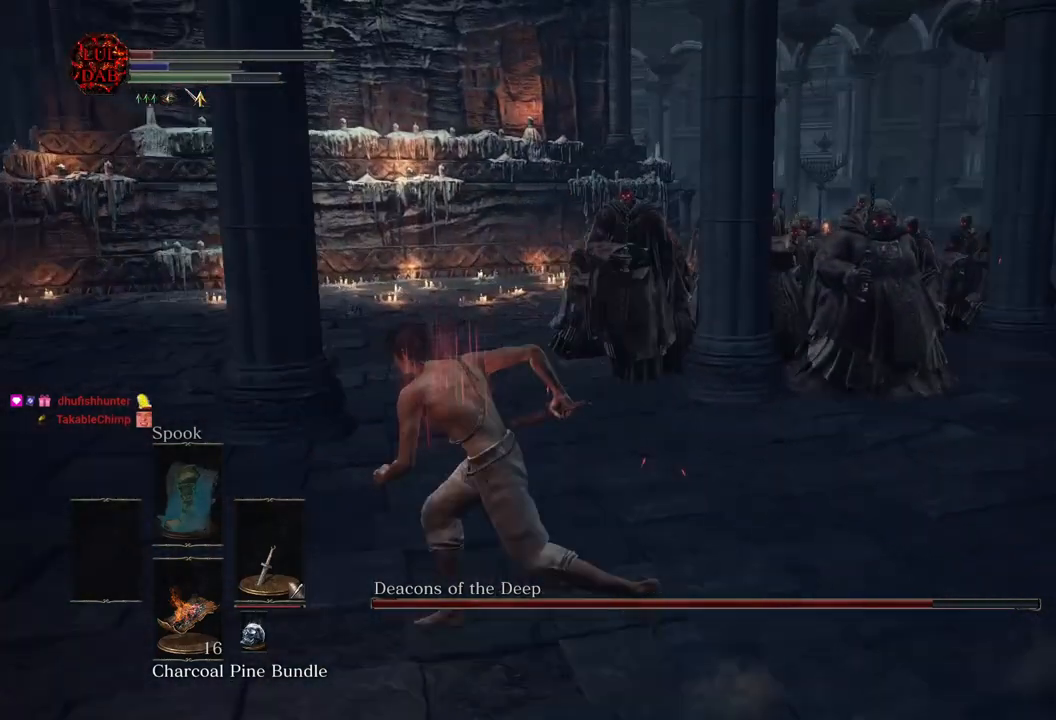
{"buttons": ["CIRCLE"], "left_stick": "left", "right_stick": "right", "events": [[133, "right_stick", "down-right"], [150, "left_stick", "left"], [300, "right_stick", "center"], [417, "right_stick", "right"]]}
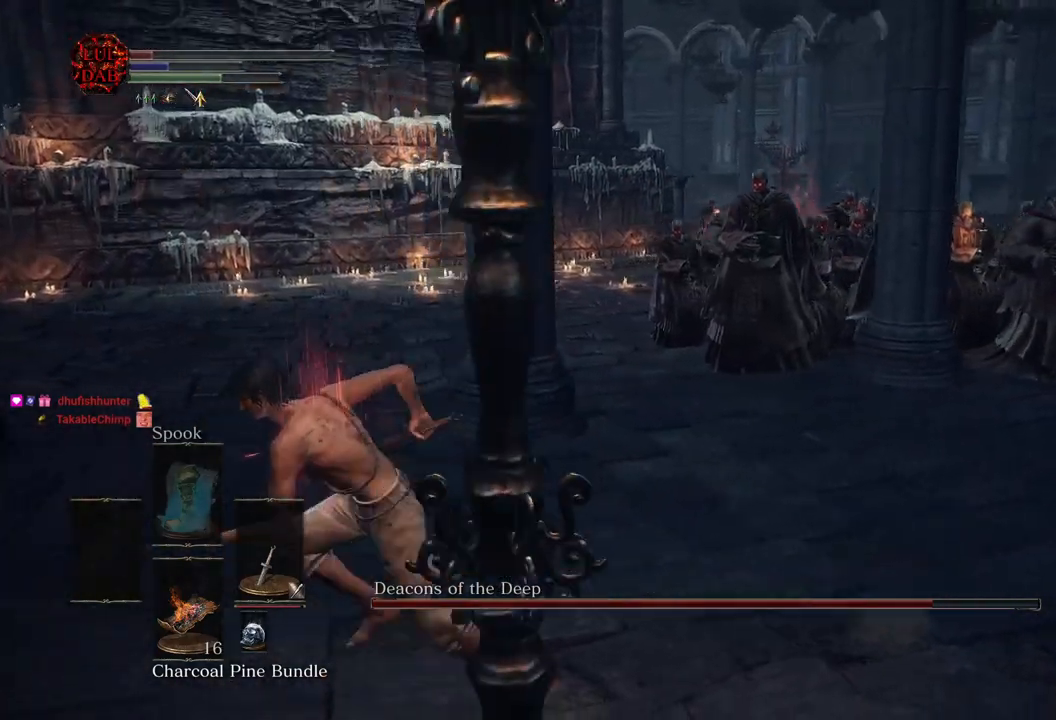
{"buttons": ["CIRCLE"], "left_stick": "left", "right_stick": "center", "events": [[67, "CIRCLE", "up"], [367, "CIRCLE", "down"], [433, "right_stick", "center"]]}
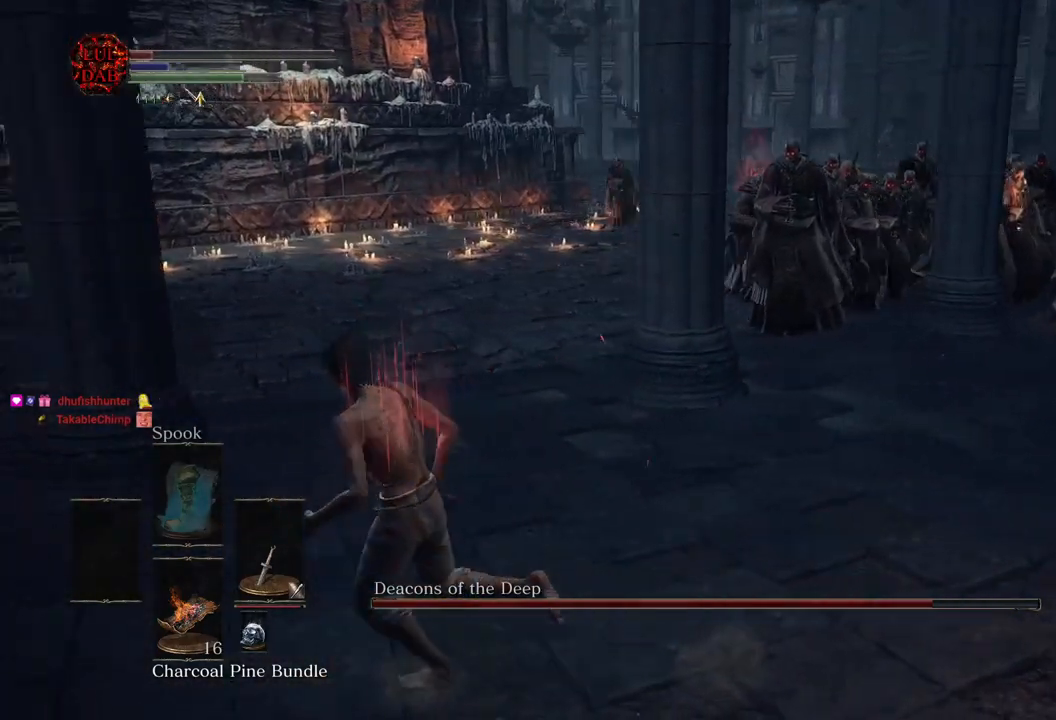
{"buttons": ["CIRCLE"], "left_stick": "left", "right_stick": "right", "events": [[350, "right_stick", "right"]]}
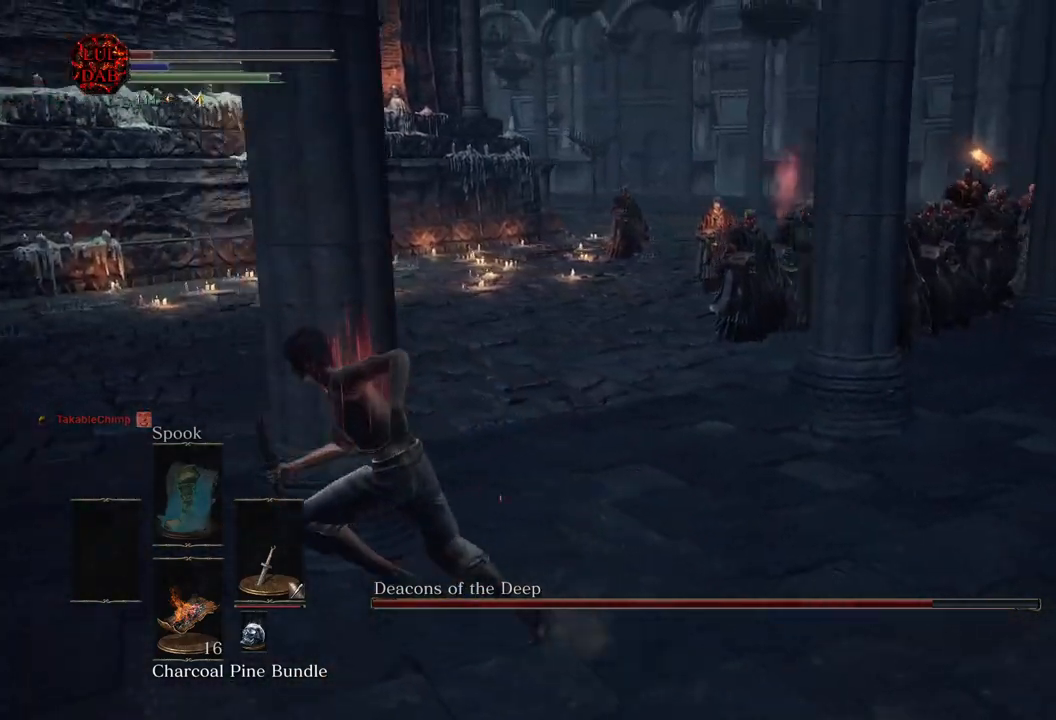
{"buttons": ["CIRCLE"], "left_stick": "up-left", "right_stick": "right", "events": [[17, "right_stick", "center"], [350, "right_stick", "right"], [383, "left_stick", "up-left"]]}
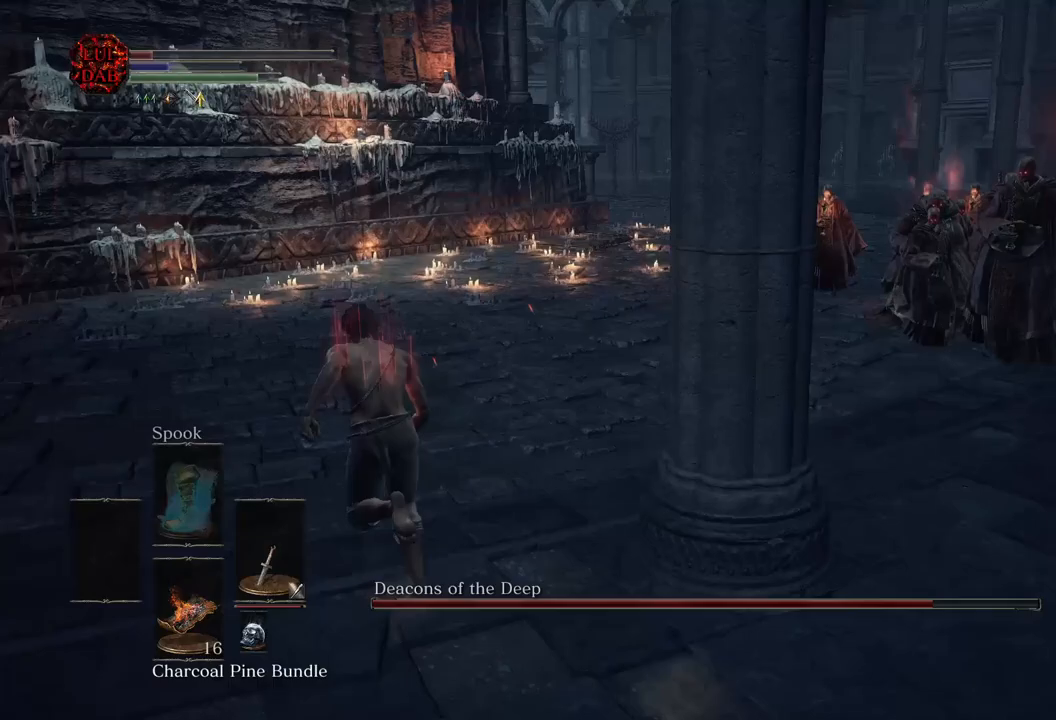
{"buttons": ["CIRCLE"], "left_stick": "up-left", "right_stick": "right", "events": []}
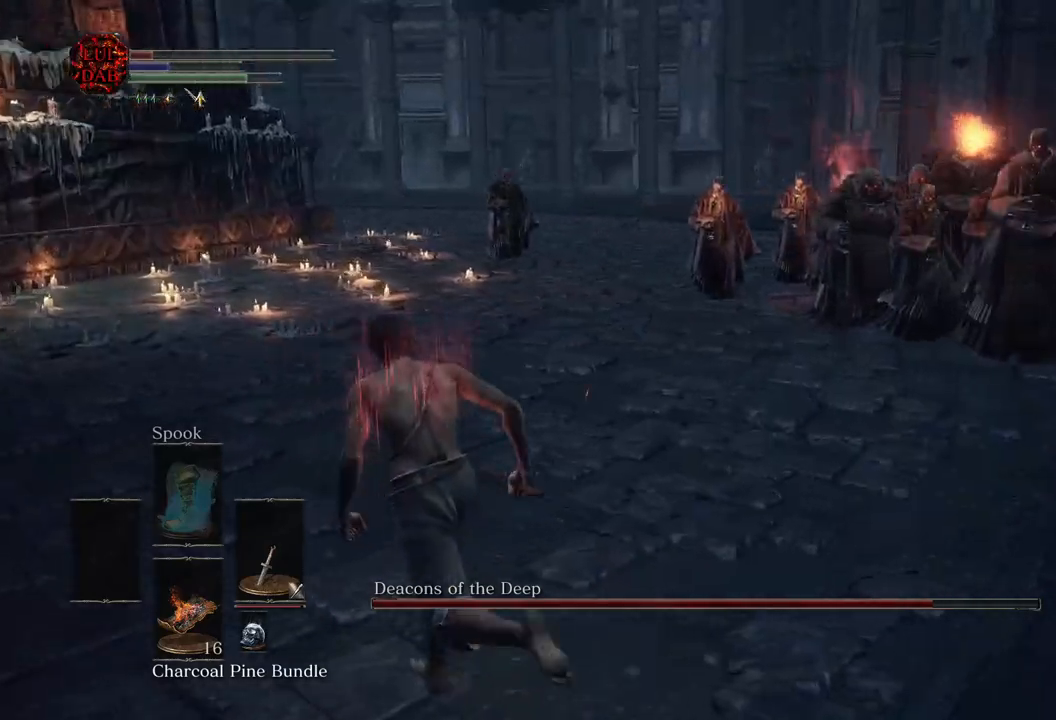
{"buttons": ["CIRCLE"], "left_stick": "up-left", "right_stick": "down-right", "events": [[133, "right_stick", "center"], [167, "CIRCLE", "up"], [283, "right_stick", "down-right"], [483, "CIRCLE", "down"]]}
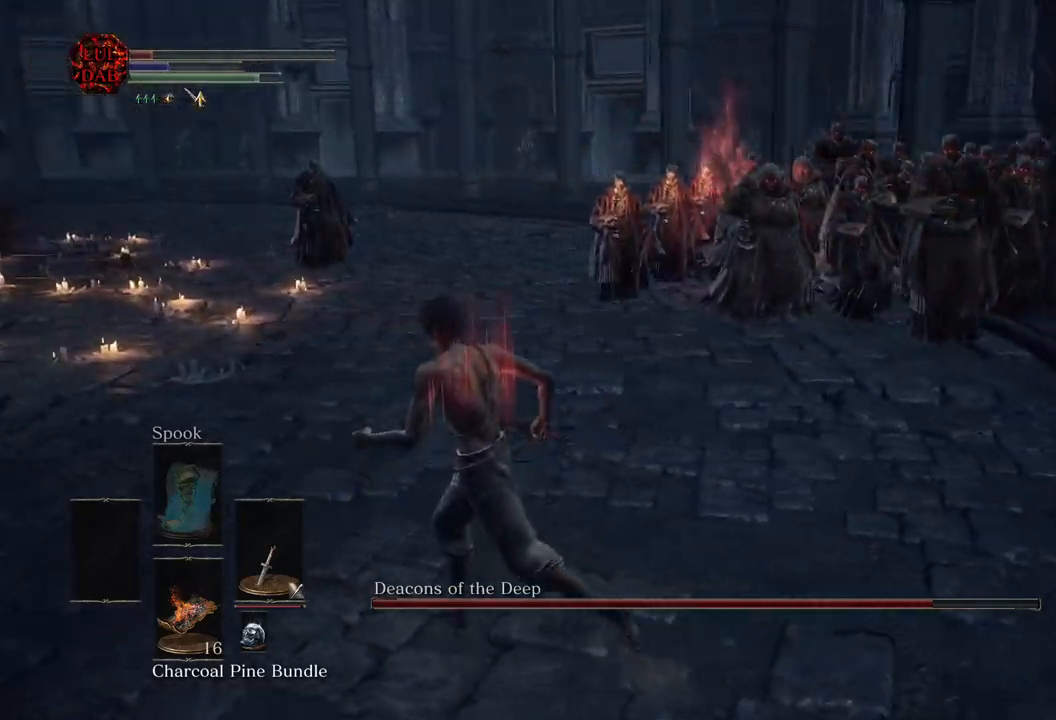
{"buttons": ["CIRCLE"], "left_stick": "up-left", "right_stick": "center", "events": [[67, "right_stick", "center"], [300, "right_stick", "left"], [450, "right_stick", "center"]]}
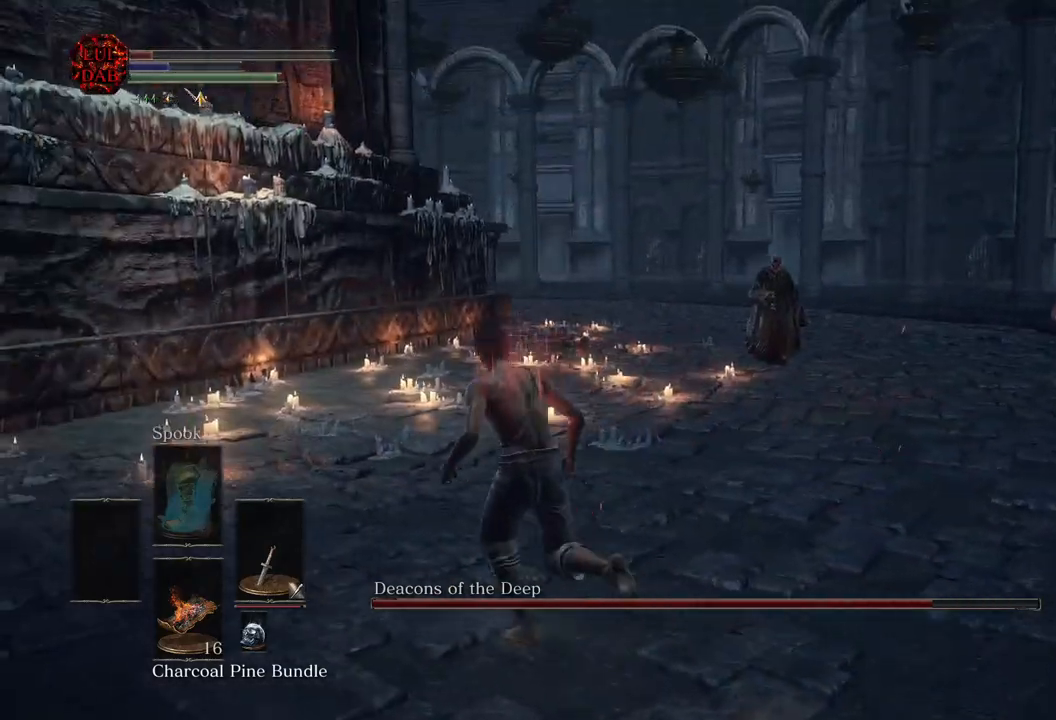
{"buttons": ["CIRCLE"], "left_stick": "up-left", "right_stick": "down-right", "events": [[333, "right_stick", "down-right"]]}
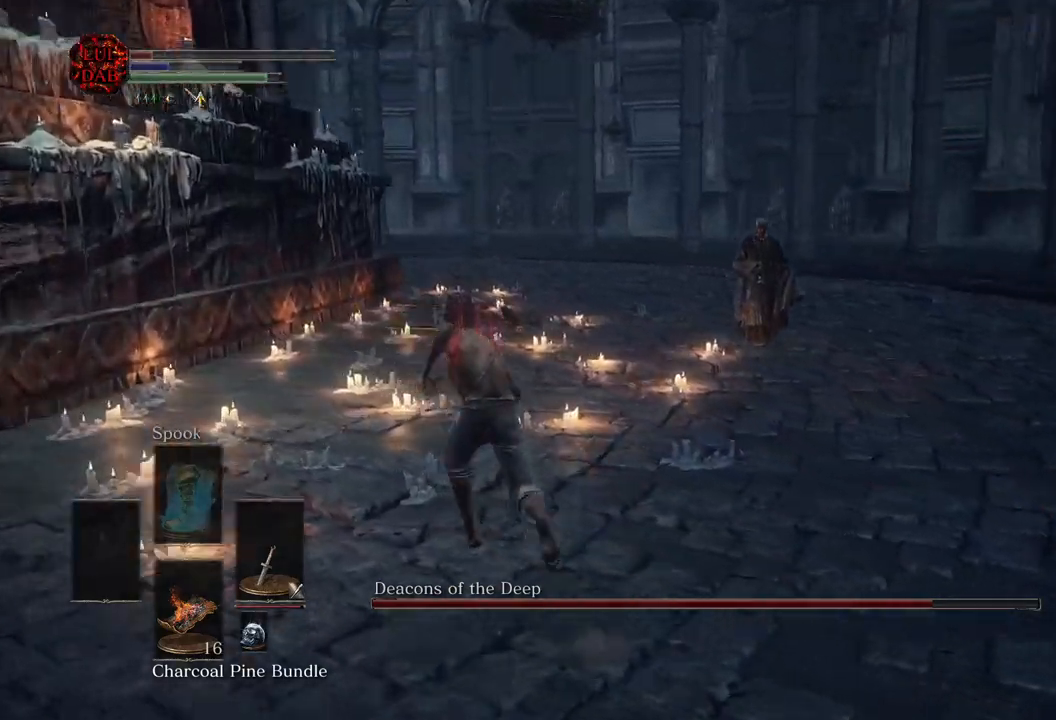
{"buttons": ["CIRCLE"], "left_stick": "up-left", "right_stick": "center", "events": [[133, "right_stick", "right"], [483, "right_stick", "center"]]}
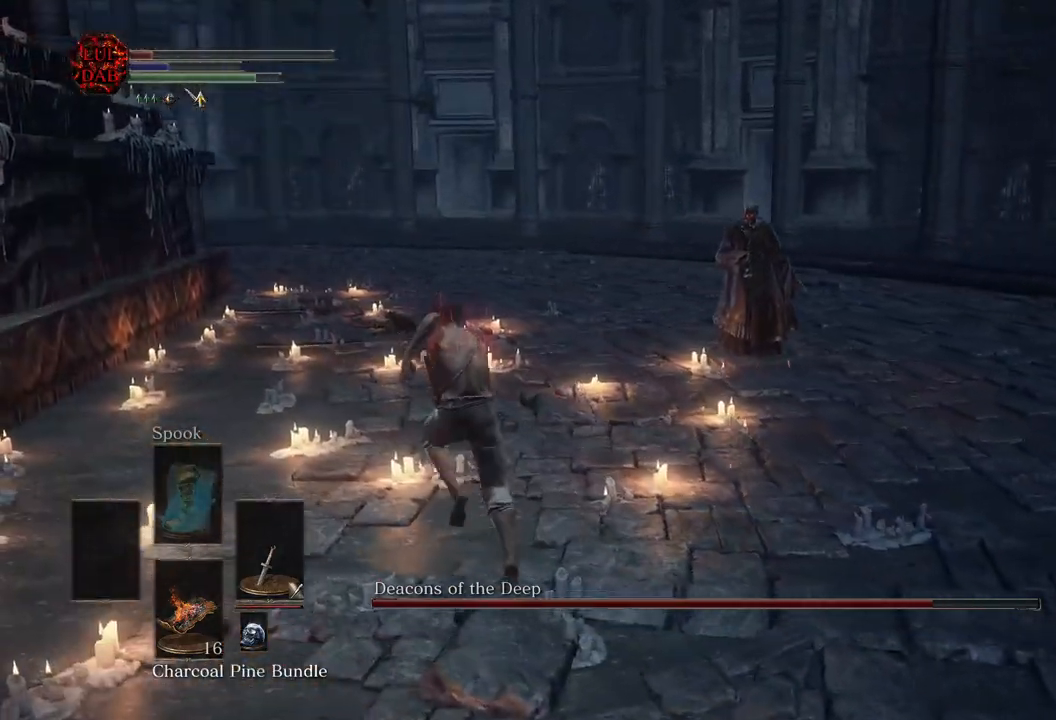
{"buttons": ["CIRCLE"], "left_stick": "up-left", "right_stick": "center", "events": [[150, "right_stick", "right"], [500, "right_stick", "center"]]}
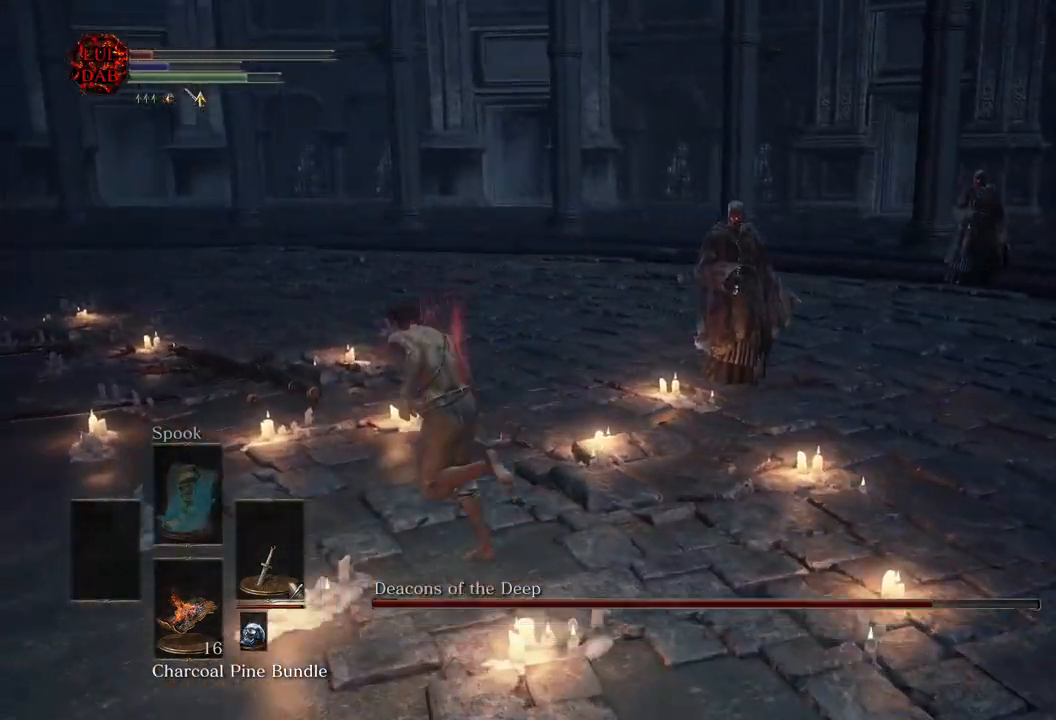
{"buttons": ["CIRCLE"], "left_stick": "up-left", "right_stick": "right", "events": [[17, "right_stick", "right"]]}
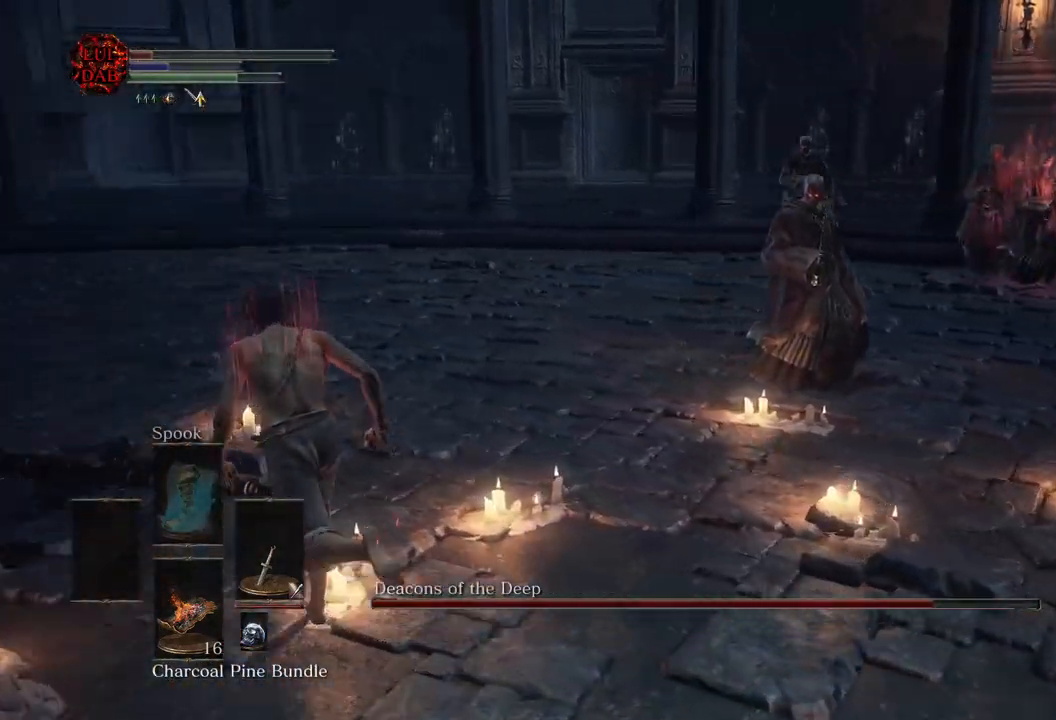
{"buttons": ["CIRCLE"], "left_stick": "left", "right_stick": "center", "events": [[250, "CIRCLE", "up"], [433, "right_stick", "center"], [500, "CIRCLE", "down"], [500, "left_stick", "left"]]}
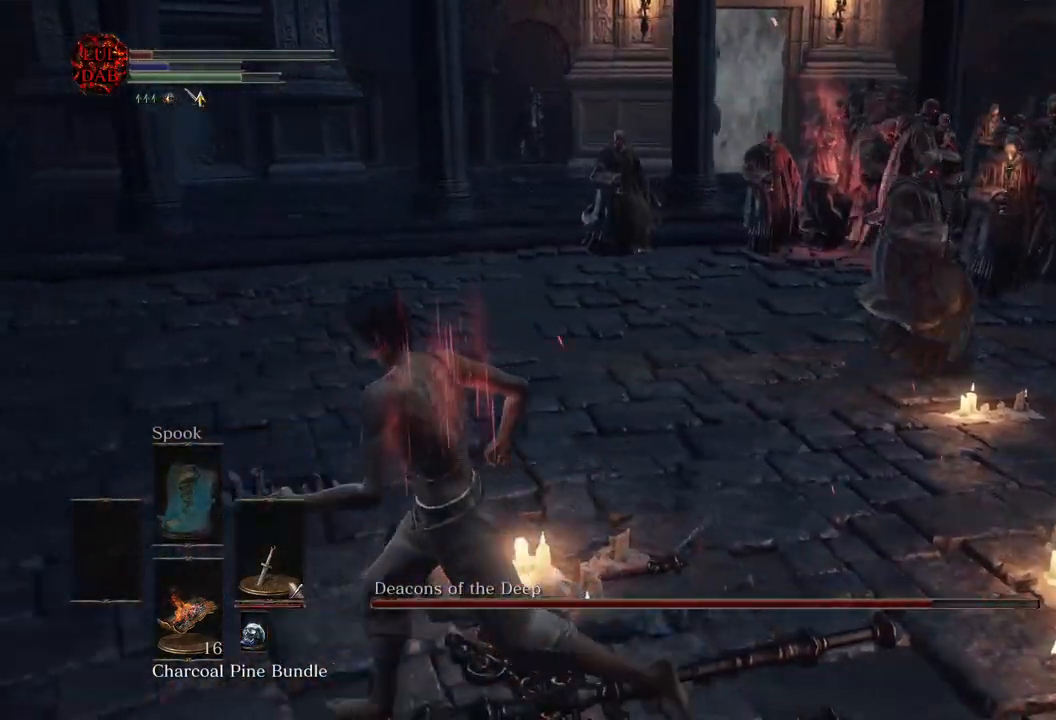
{"buttons": ["CIRCLE"], "left_stick": "left", "right_stick": "right", "events": [[100, "right_stick", "right"], [333, "right_stick", "center"], [483, "right_stick", "right"]]}
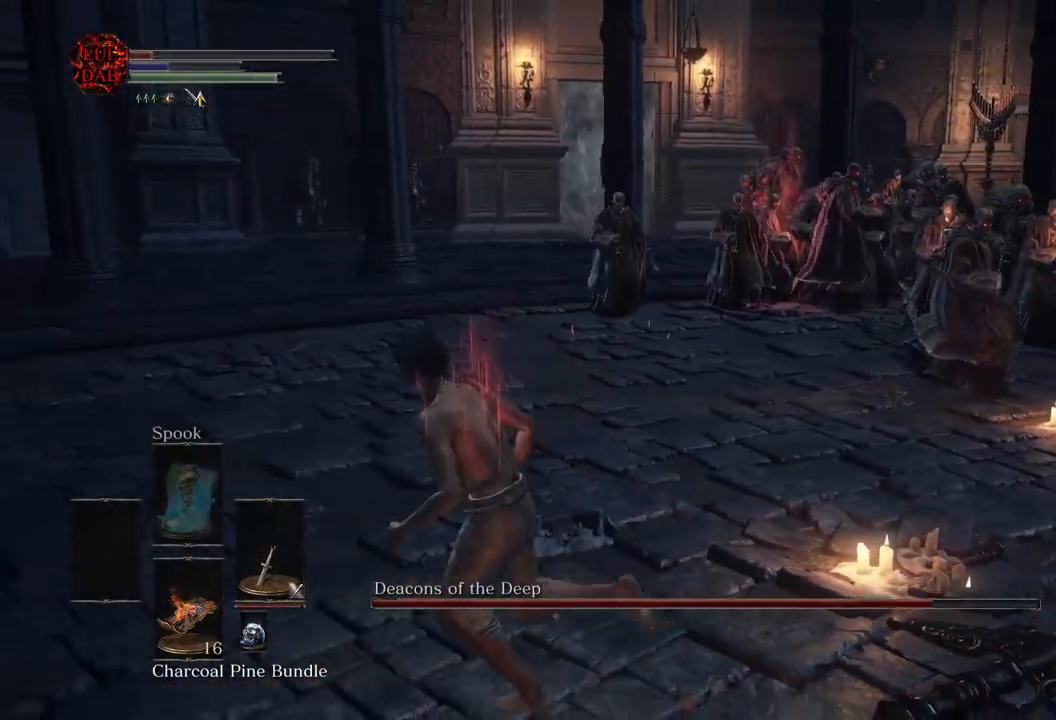
{"buttons": ["CIRCLE"], "left_stick": "up-left", "right_stick": "center", "events": [[217, "right_stick", "center"], [500, "left_stick", "up-left"]]}
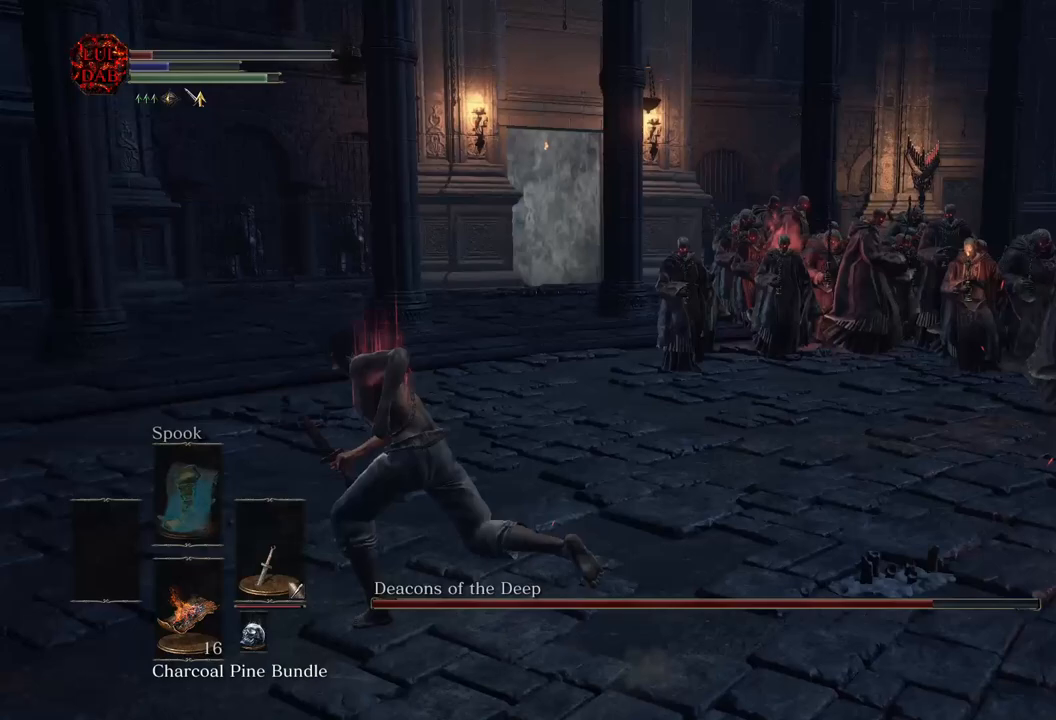
{"buttons": ["CIRCLE"], "left_stick": "up-left", "right_stick": "right", "events": [[33, "right_stick", "right"], [217, "right_stick", "center"], [450, "right_stick", "right"]]}
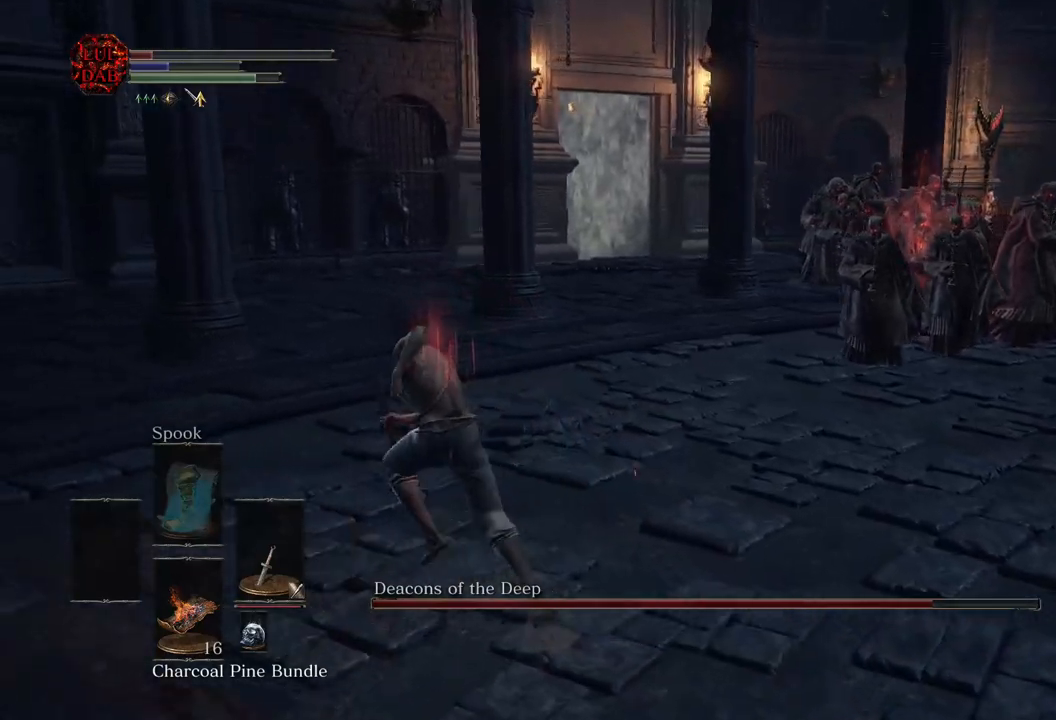
{"buttons": ["CIRCLE"], "left_stick": "up-left", "right_stick": "center", "events": [[83, "right_stick", "center"], [367, "right_stick", "left"], [500, "right_stick", "center"]]}
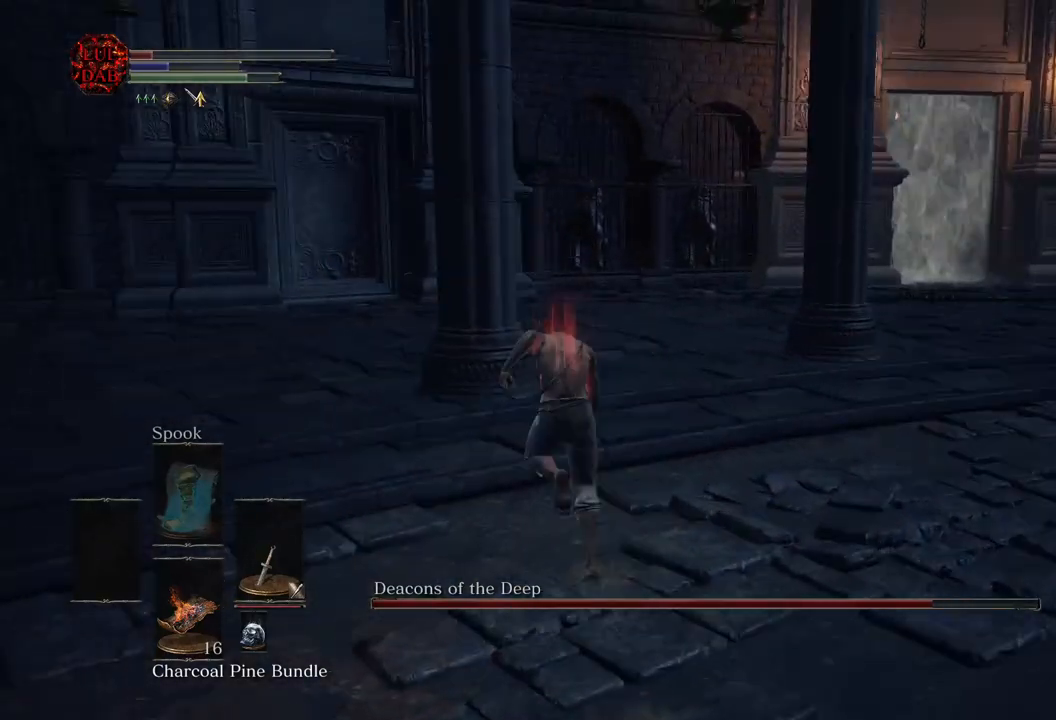
{"buttons": ["CIRCLE"], "left_stick": "up", "right_stick": "down-right", "events": [[167, "left_stick", "up"], [333, "right_stick", "down-right"]]}
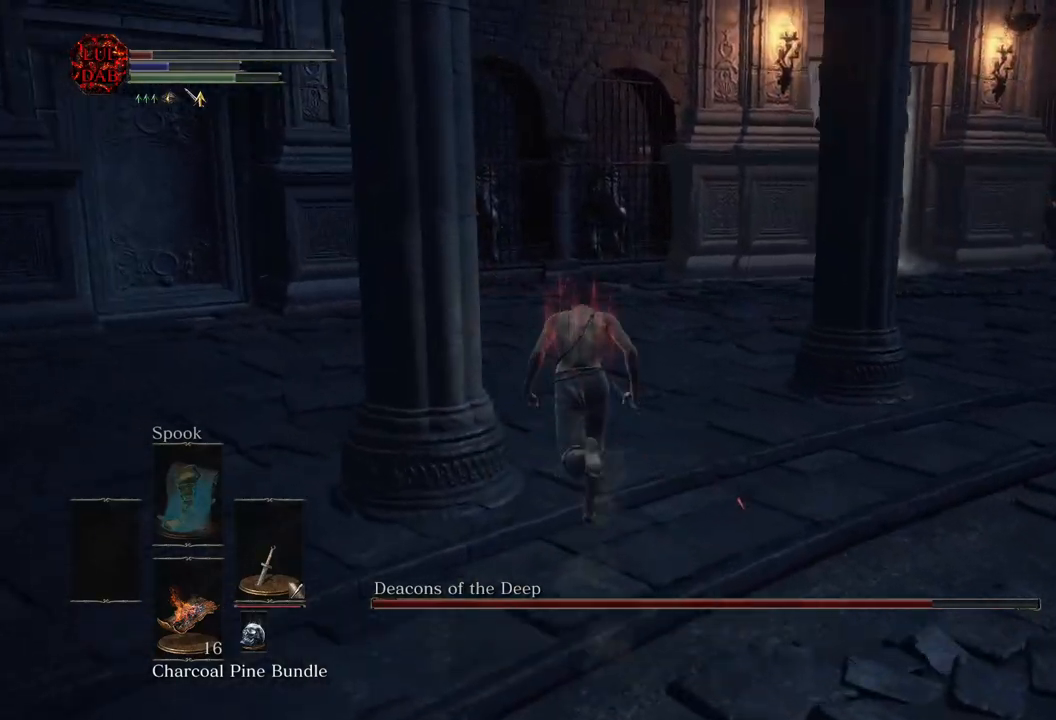
{"buttons": ["CIRCLE"], "left_stick": "up-left", "right_stick": "right", "events": [[33, "right_stick", "right"], [300, "left_stick", "up-left"]]}
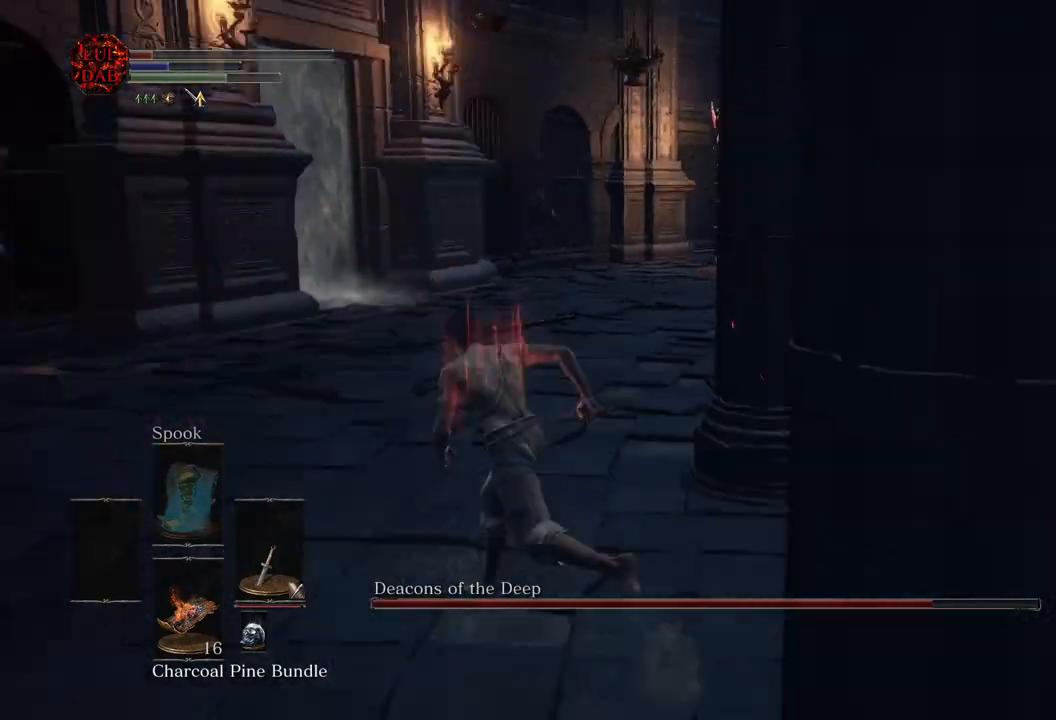
{"buttons": ["CIRCLE"], "left_stick": "left", "right_stick": "right", "events": [[233, "CIRCLE", "up"], [333, "left_stick", "left"], [333, "right_stick", "center"], [467, "right_stick", "right"], [483, "CIRCLE", "down"]]}
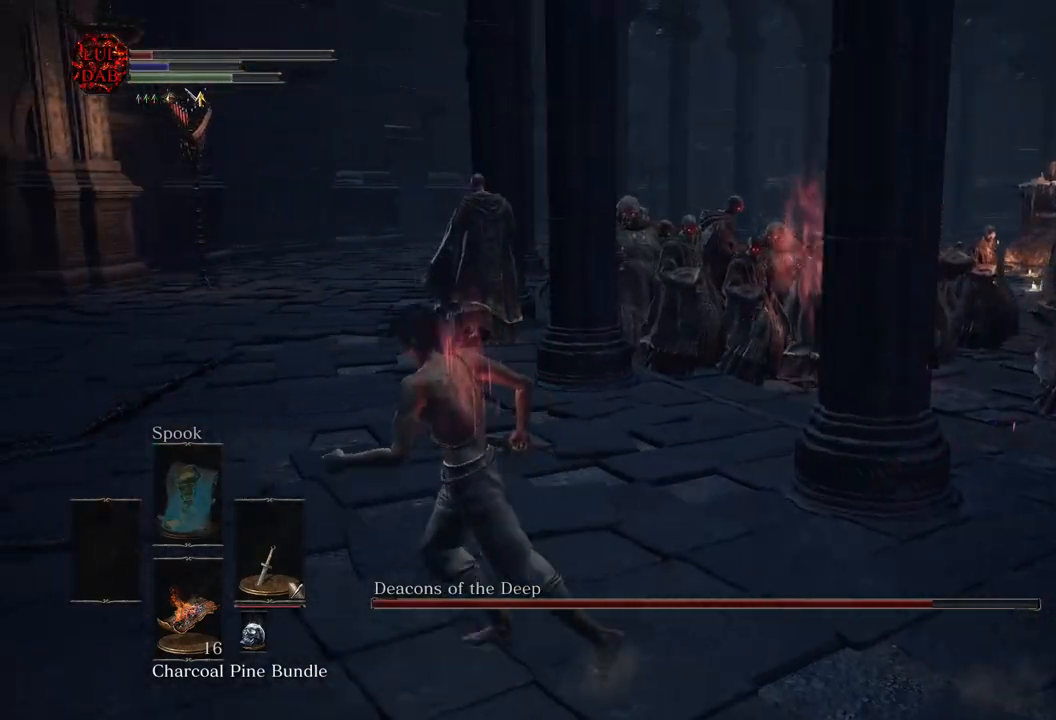
{"buttons": ["CIRCLE"], "left_stick": "left", "right_stick": "center", "events": [[83, "right_stick", "center"], [267, "right_stick", "right"], [467, "right_stick", "center"]]}
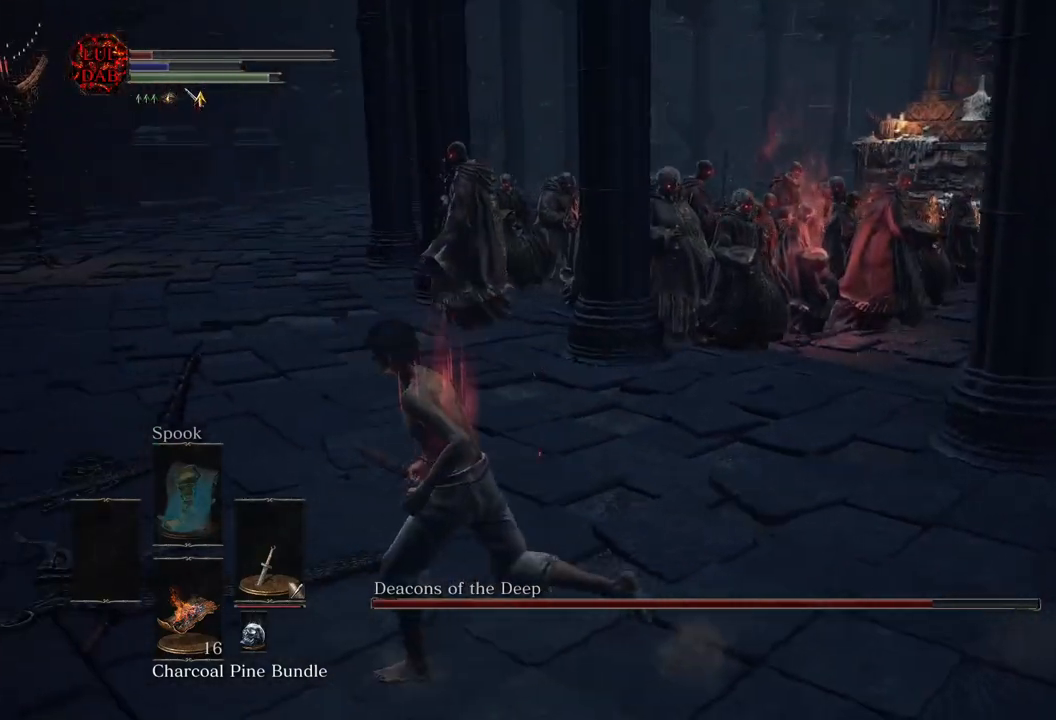
{"buttons": ["CIRCLE"], "left_stick": "left", "right_stick": "right", "events": [[117, "right_stick", "right"]]}
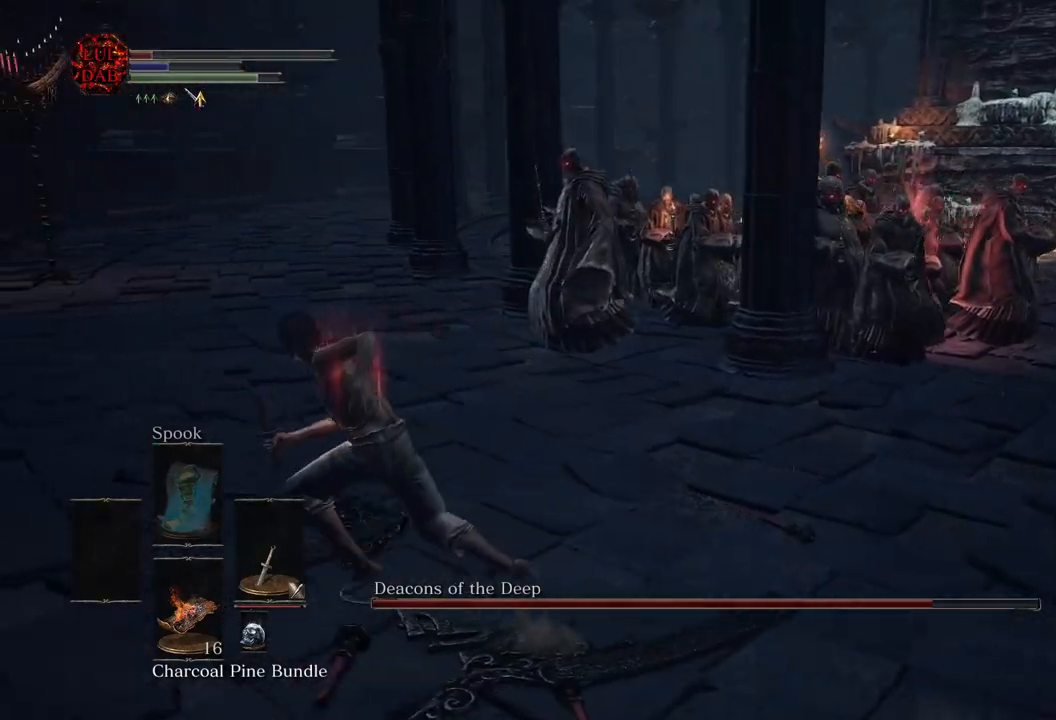
{"buttons": ["CIRCLE"], "left_stick": "up-left", "right_stick": "right", "events": [[67, "right_stick", "left"], [83, "left_stick", "up-left"], [183, "right_stick", "center"], [367, "right_stick", "right"]]}
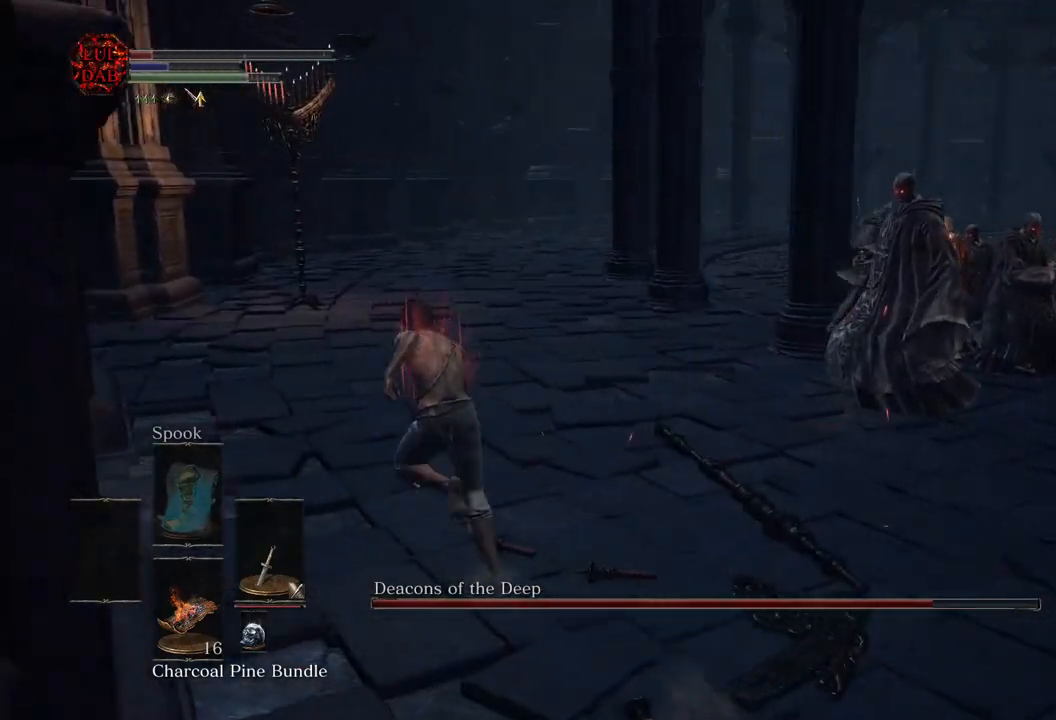
{"buttons": ["CIRCLE"], "left_stick": "up-left", "right_stick": "center", "events": [[33, "right_stick", "center"], [300, "right_stick", "right"], [433, "right_stick", "center"]]}
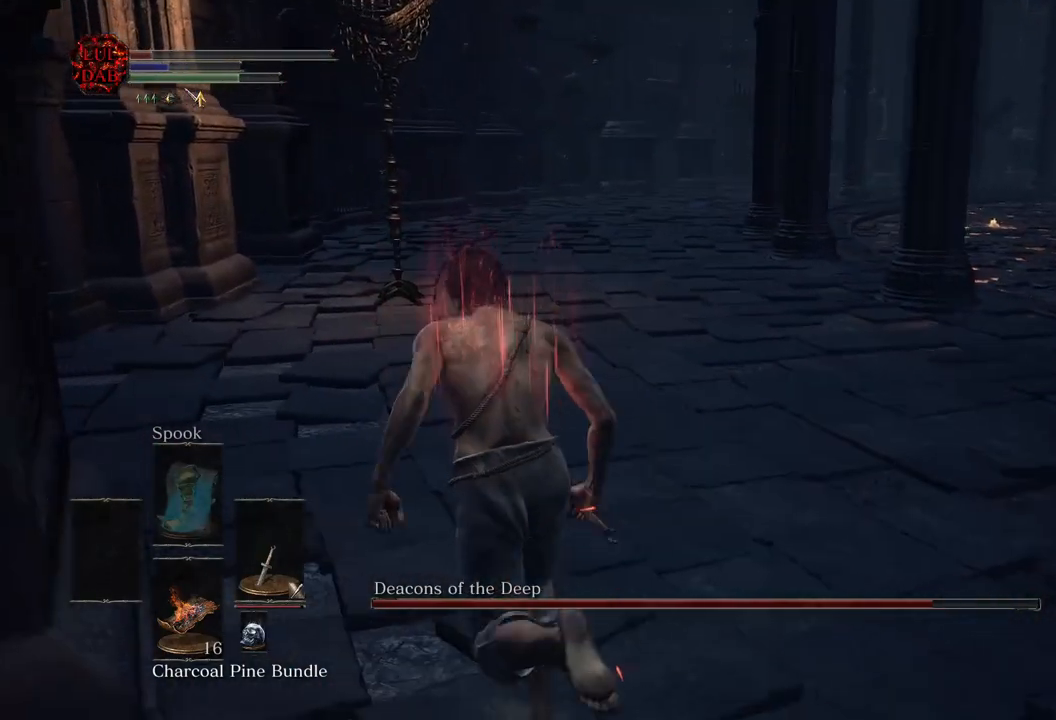
{"buttons": ["CIRCLE"], "left_stick": "up-left", "right_stick": "center", "events": [[117, "right_stick", "right"], [500, "right_stick", "center"]]}
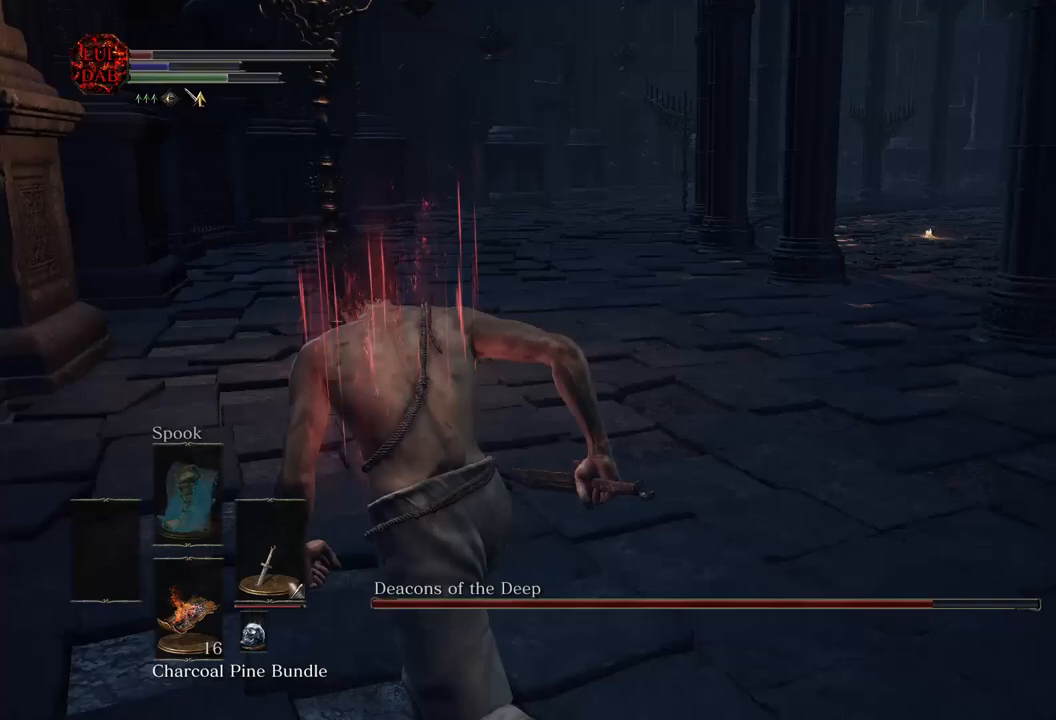
{"buttons": [], "left_stick": "up", "right_stick": "center", "events": [[50, "right_stick", "right"], [183, "right_stick", "center"], [233, "CIRCLE", "up"], [317, "left_stick", "up"]]}
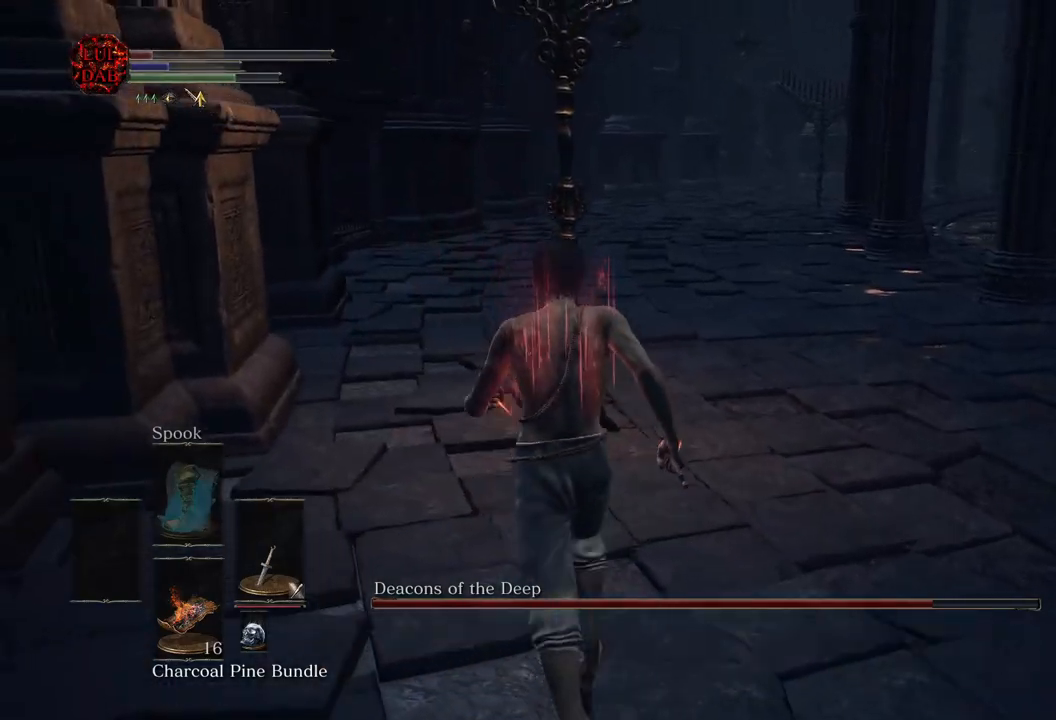
{"buttons": [], "left_stick": "up", "right_stick": "right", "events": [[100, "CIRCLE", "down"], [200, "CIRCLE", "up"], [400, "right_stick", "right"]]}
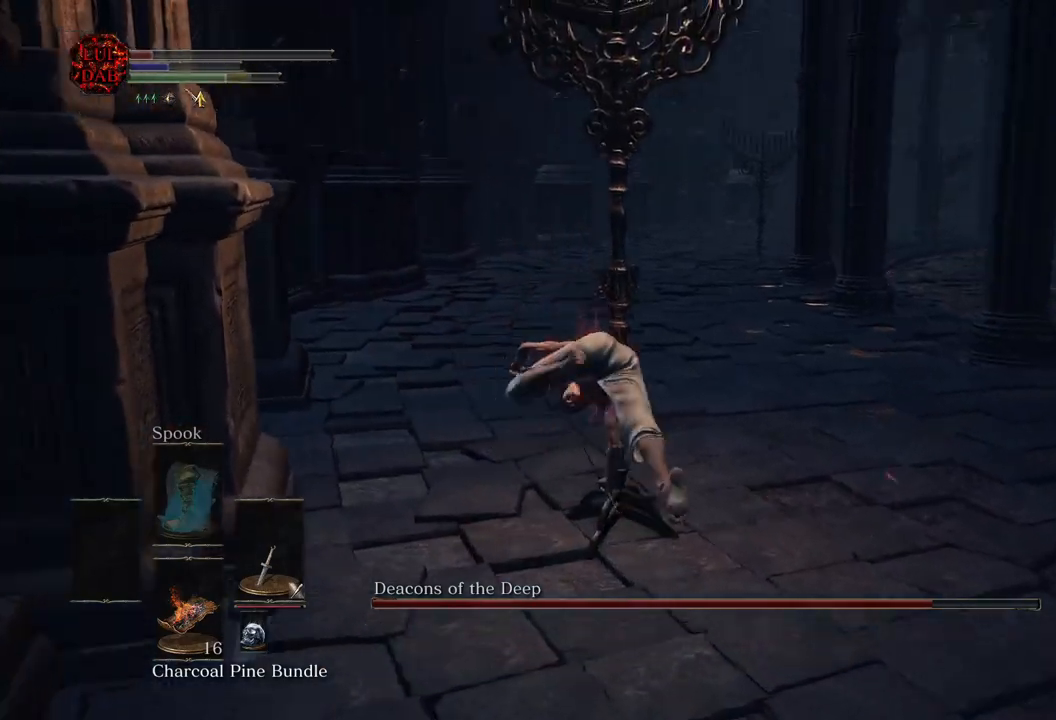
{"buttons": [], "left_stick": "up", "right_stick": "right", "events": []}
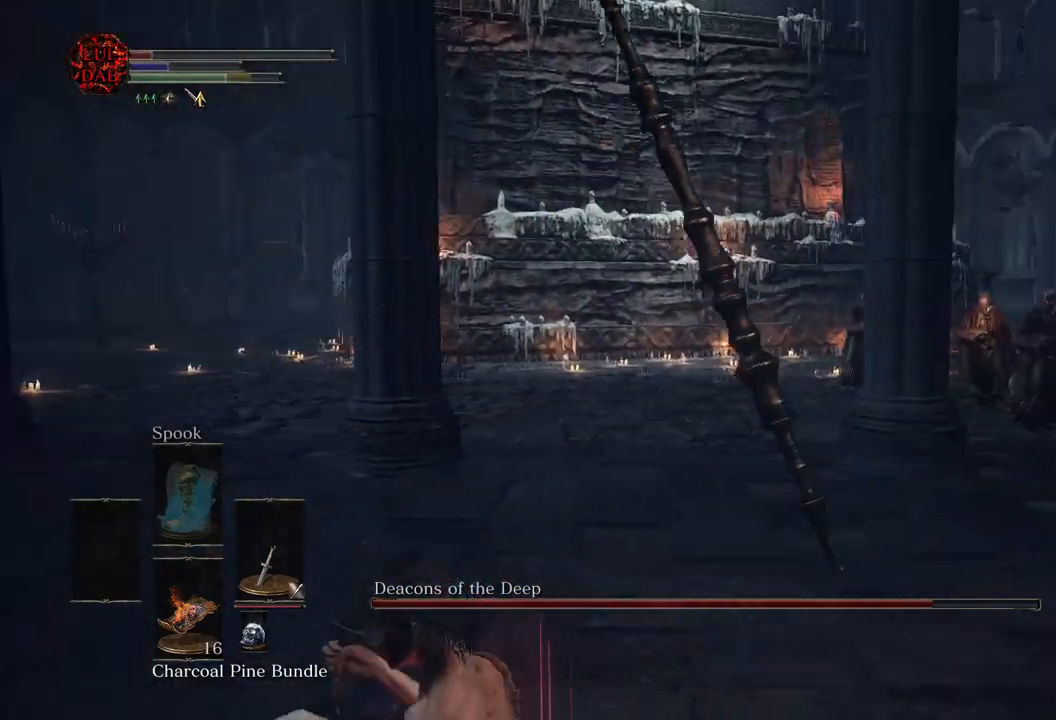
{"buttons": ["CIRCLE"], "left_stick": "left", "right_stick": "center", "events": [[100, "left_stick", "up-left"], [267, "left_stick", "left"], [267, "right_stick", "center"], [350, "CIRCLE", "down"]]}
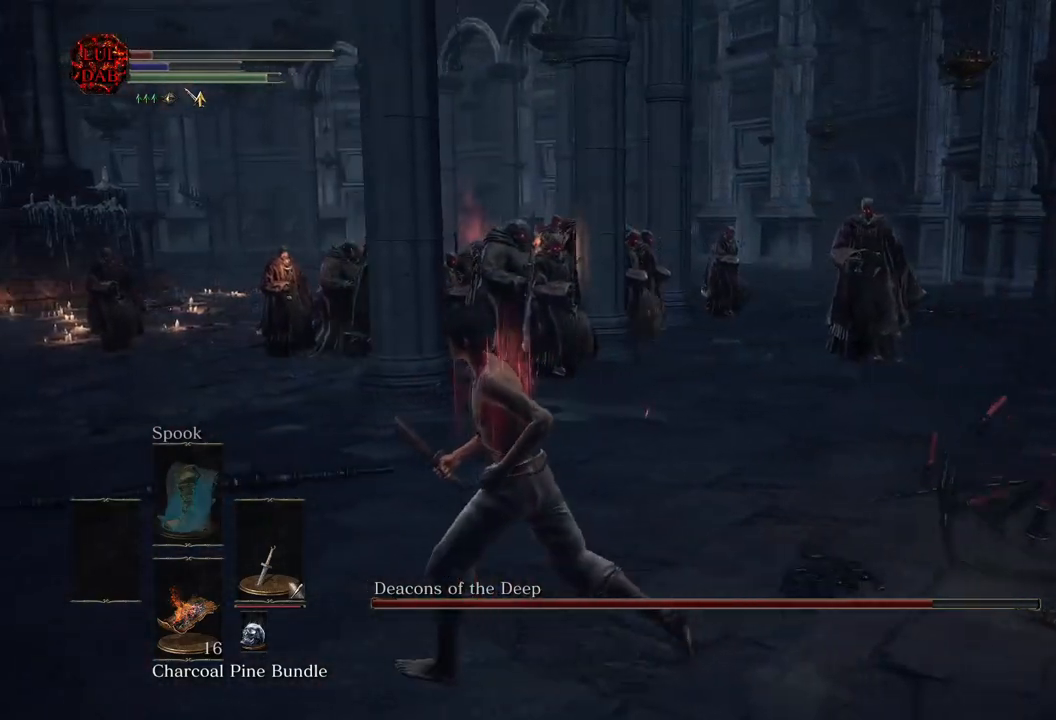
{"buttons": ["CIRCLE"], "left_stick": "left", "right_stick": "right", "events": [[483, "right_stick", "right"]]}